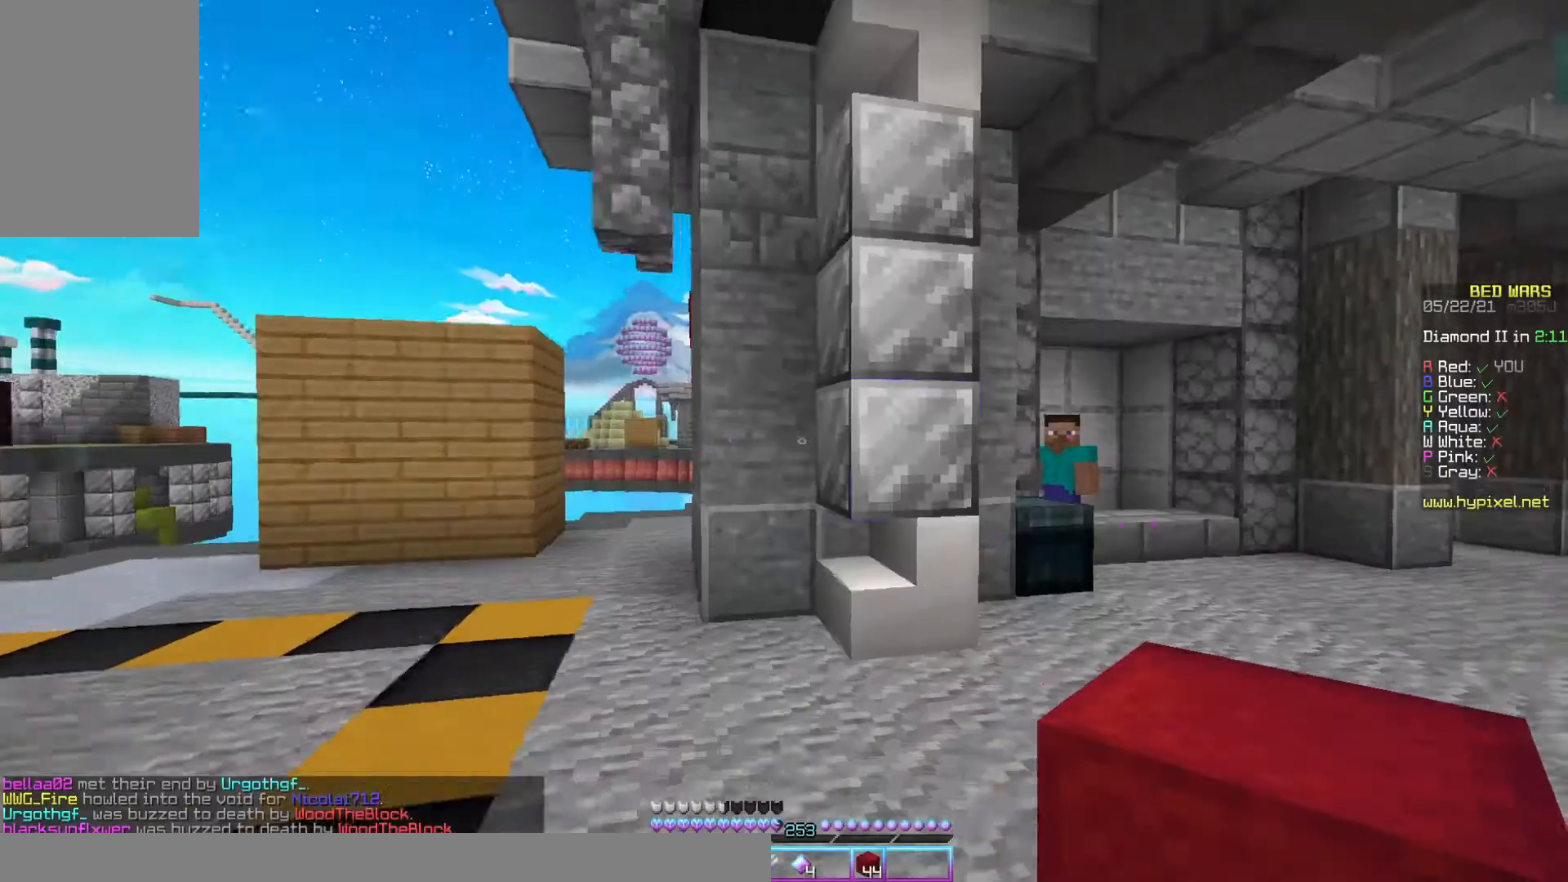
Gameplay with keyboard and mouse; each line is a JSON object with the keys and mouse buttons held at the frame after it. "events" lists presses ("down") and releases ("up") of "a", "d", "s", "space", "w", "mouse_left" and "mouse_right" between this image and that frame as [ms after this image, input, new state], when the widget could be followed in between. "mouse_left", "mouse_right" = the "left", "right" buttons of the "mouse" list. No other keys are recorded. Fast repeated clicks can show as one long hold. Mouse movement is not recorded.
{"keys": ["d", "w"], "mouse": [], "events": [[267, "space", "down"], [433, "space", "up"]]}
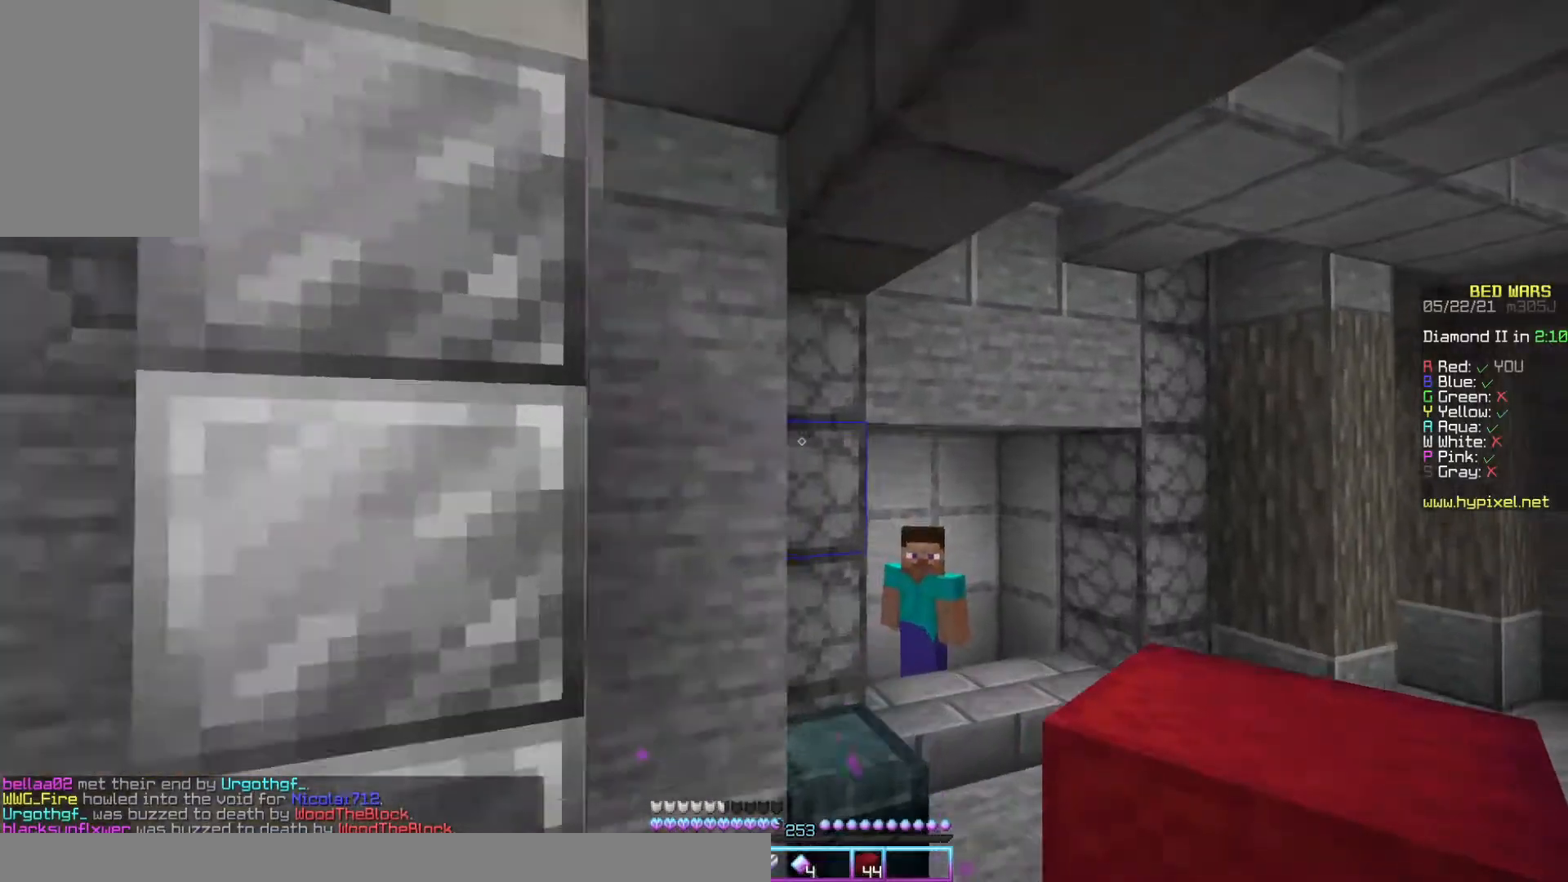
{"keys": ["d", "w"], "mouse": [], "events": [[100, "d", "up"], [100, "mouse_left", "down"], [200, "mouse_left", "up"], [367, "d", "down"]]}
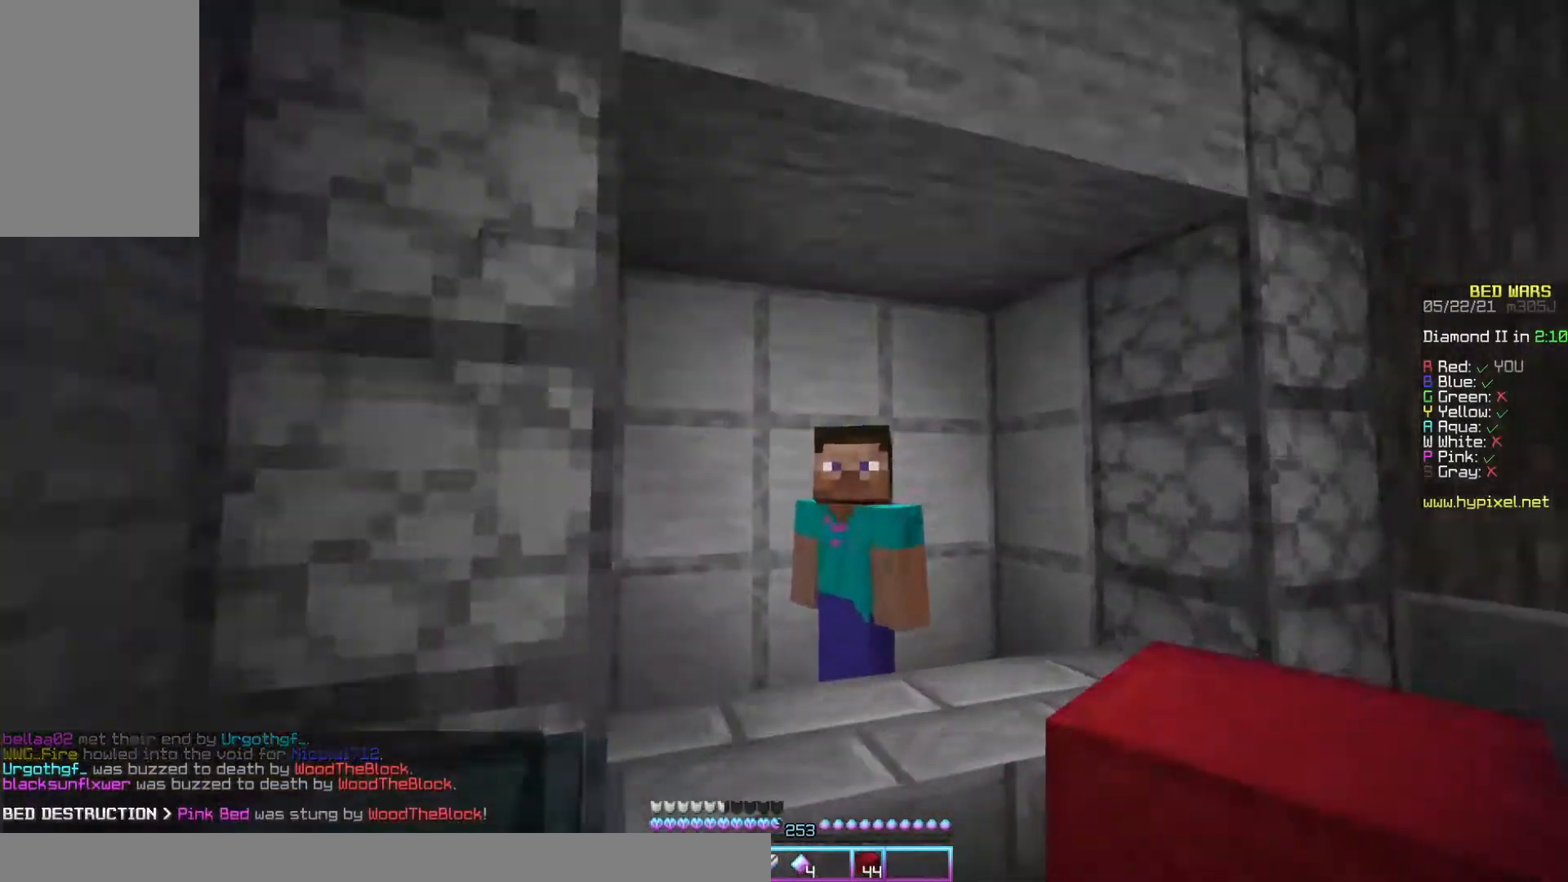
{"keys": [], "mouse": [], "events": [[33, "d", "up"], [167, "mouse_left", "down"], [200, "d", "down"], [333, "w", "up"], [367, "mouse_left", "up"], [367, "mouse_right", "down"], [467, "d", "up"], [500, "mouse_right", "up"]]}
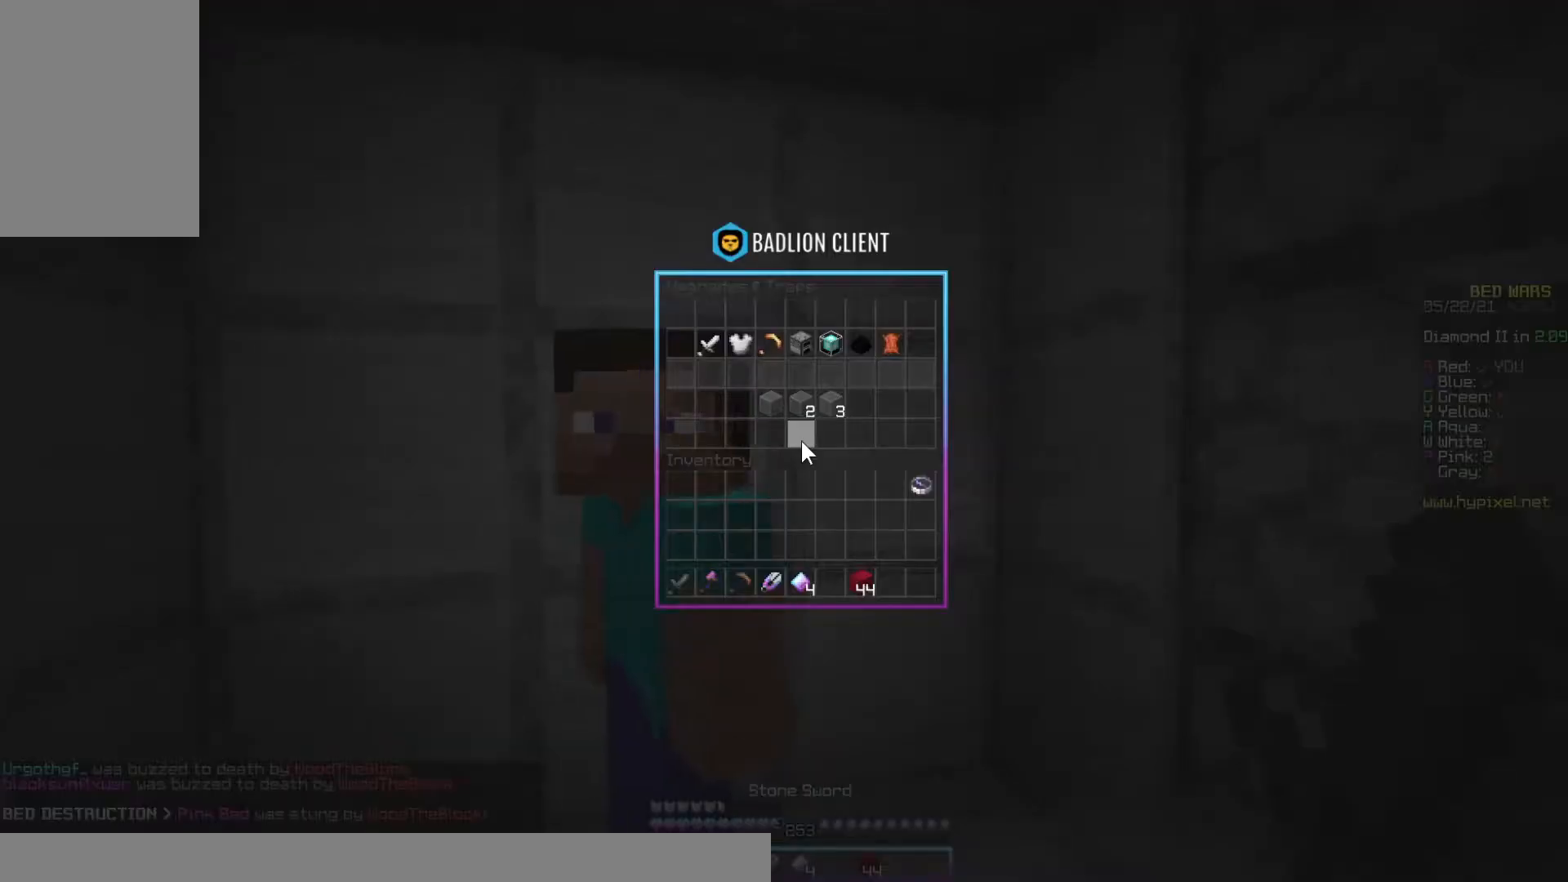
{"keys": [], "mouse": [], "events": []}
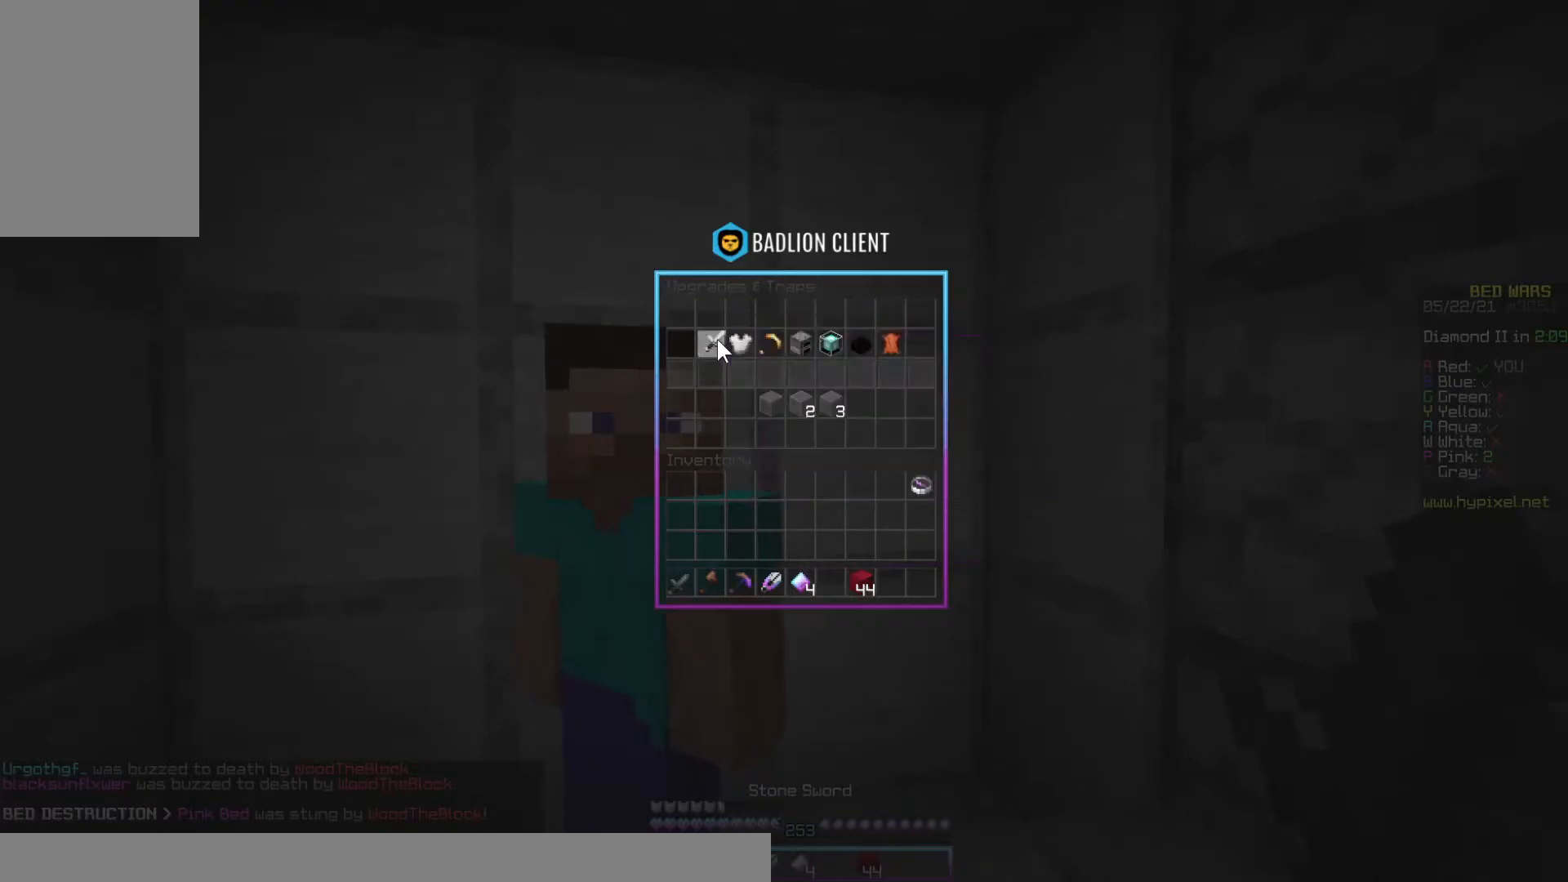
{"keys": ["a", "s"], "mouse": [], "events": [[300, "s", "down"], [500, "a", "down"]]}
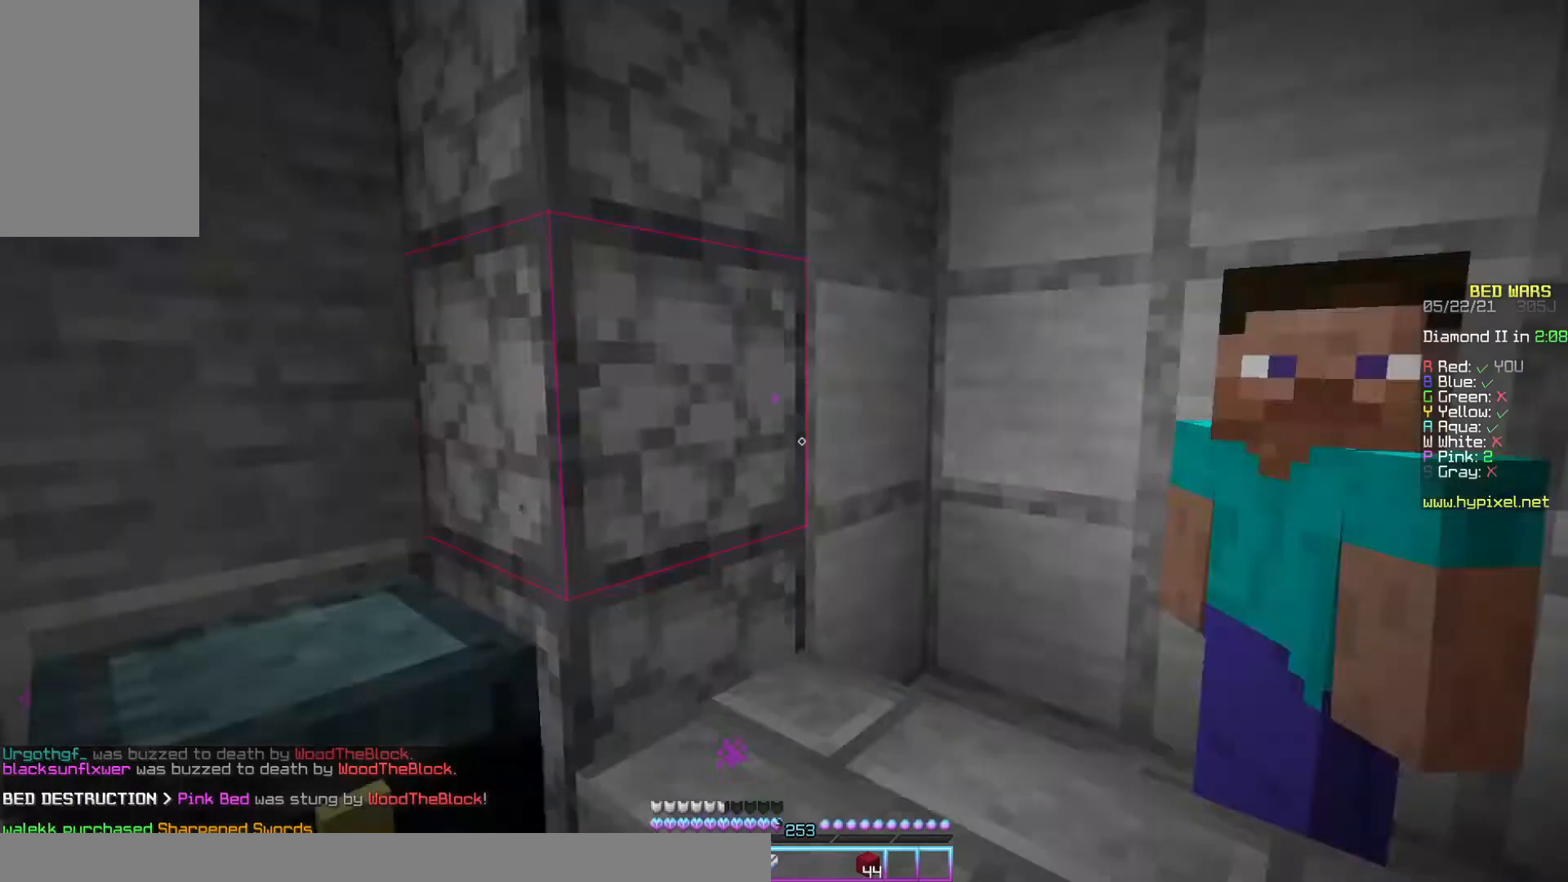
{"keys": ["a", "space", "w"], "mouse": [], "events": [[67, "s", "up"], [100, "mouse_left", "down"], [167, "w", "down"], [267, "mouse_left", "up"], [267, "space", "down"]]}
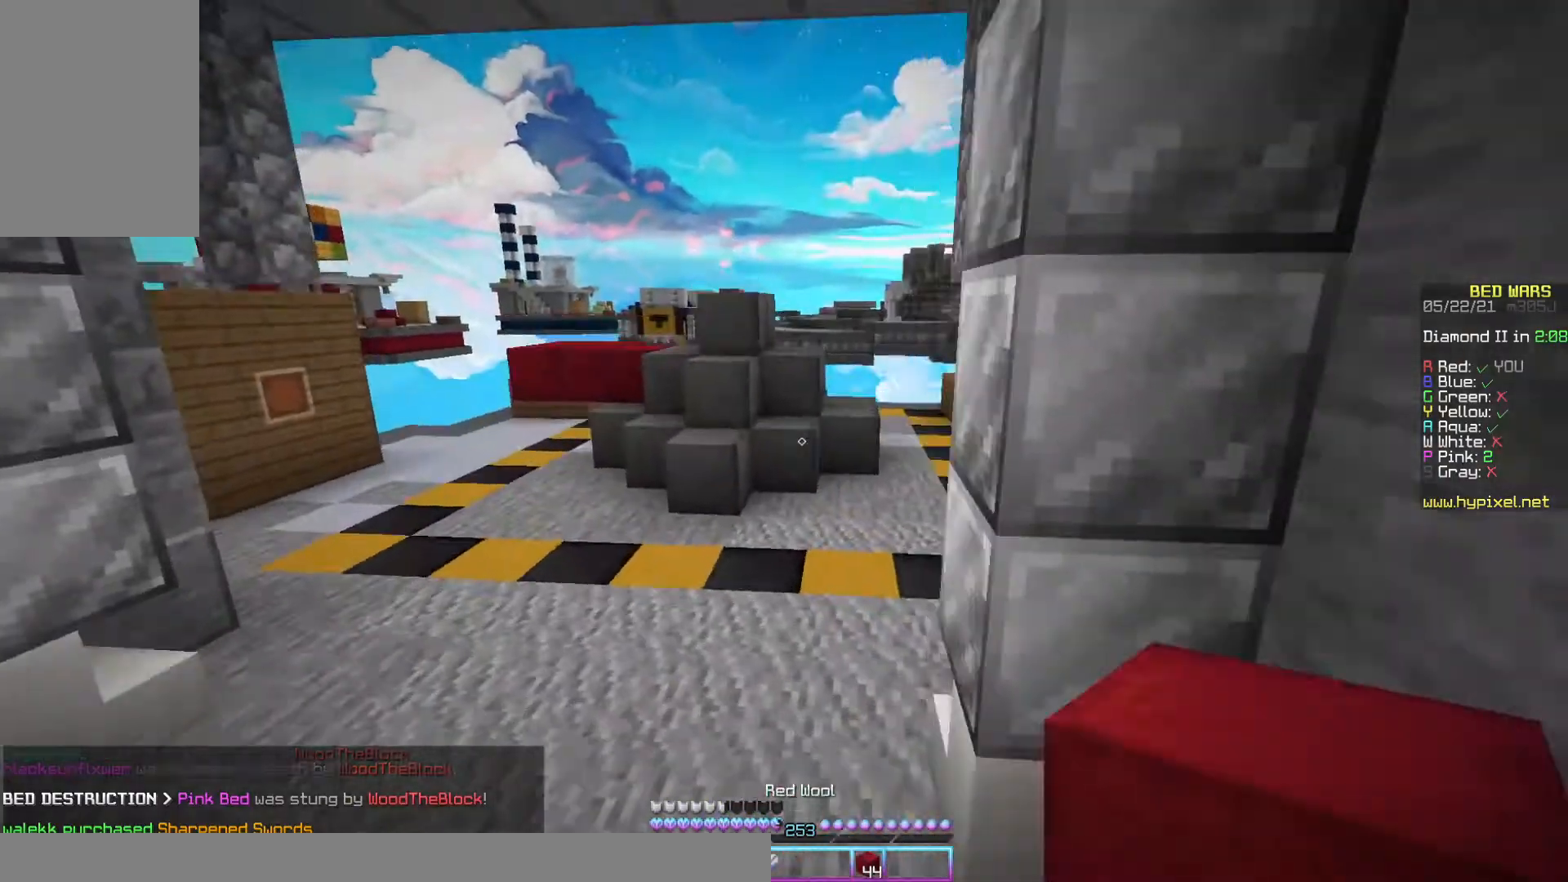
{"keys": ["d", "space", "w"], "mouse": [], "events": [[133, "a", "up"], [500, "d", "down"]]}
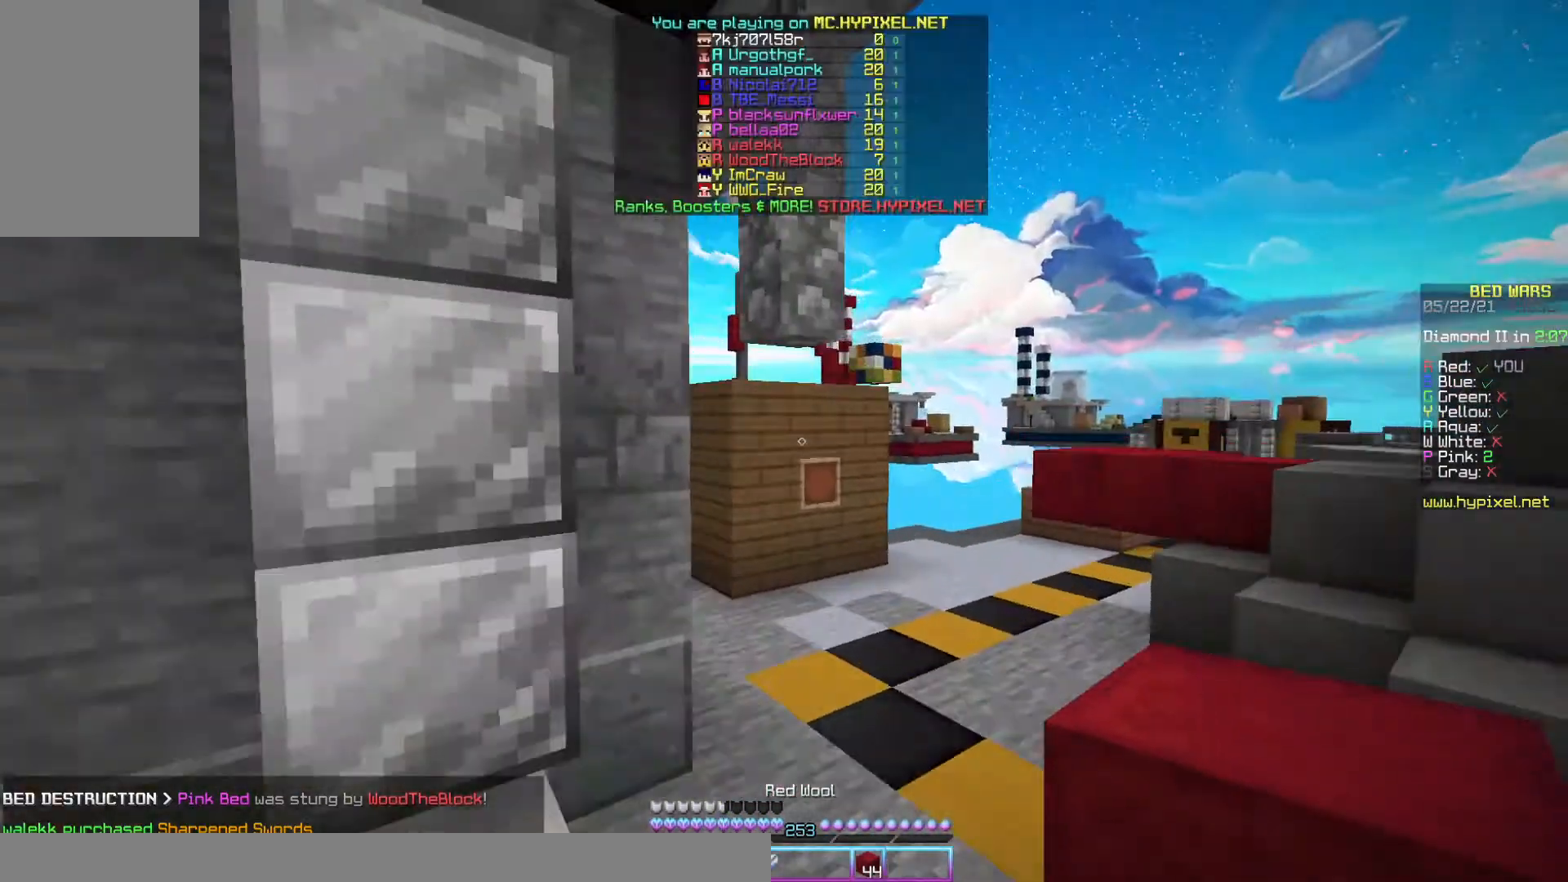
{"keys": ["space", "w"], "mouse": [], "events": [[233, "d", "up"]]}
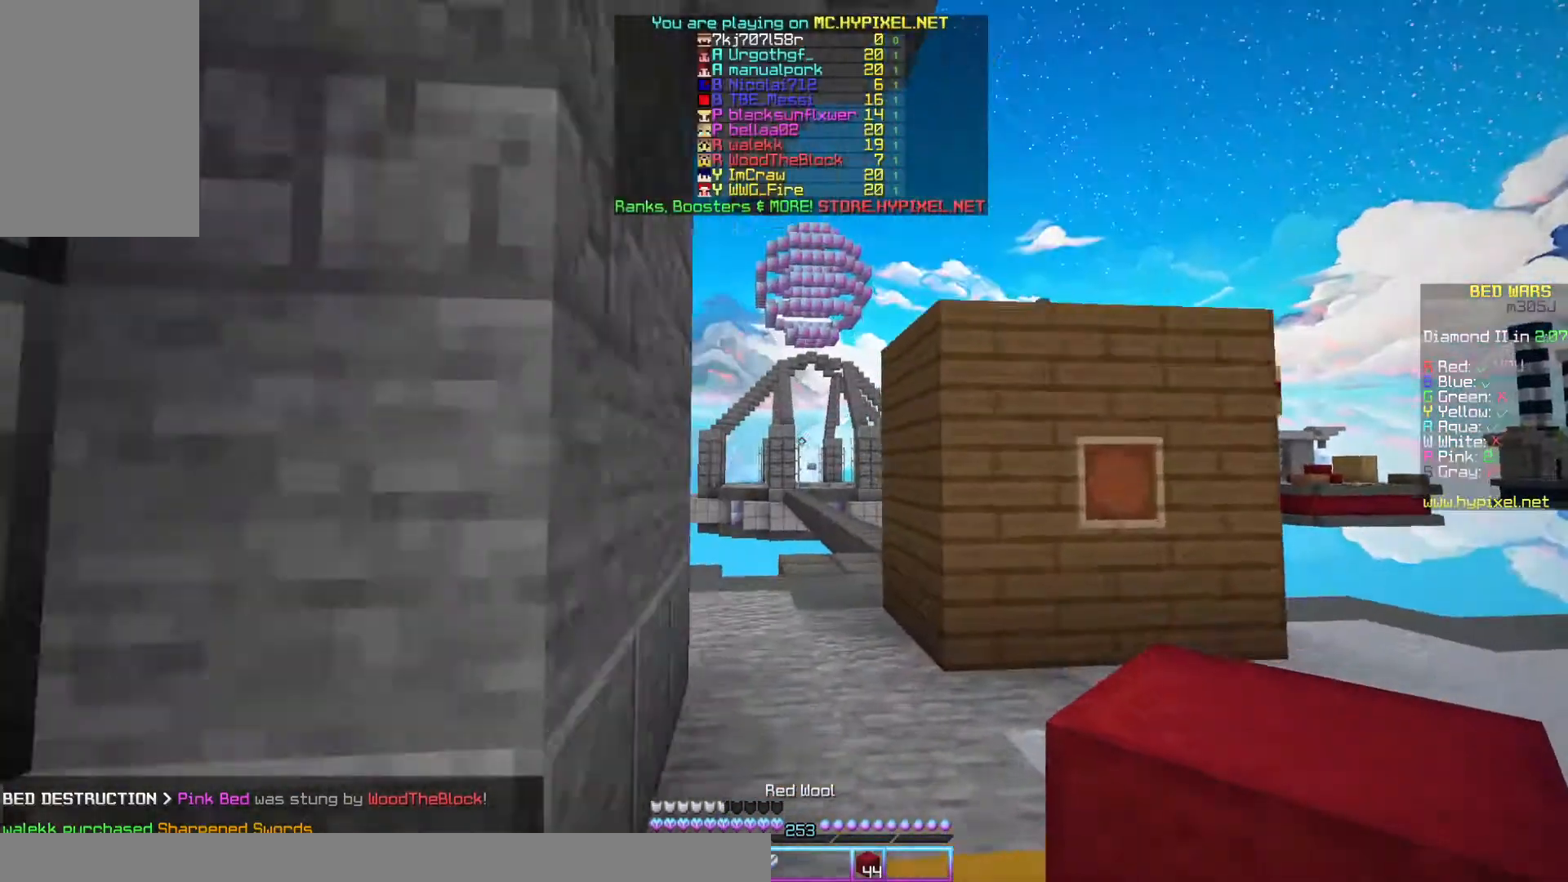
{"keys": ["d", "w"], "mouse": [], "events": [[33, "space", "up"], [333, "d", "down"]]}
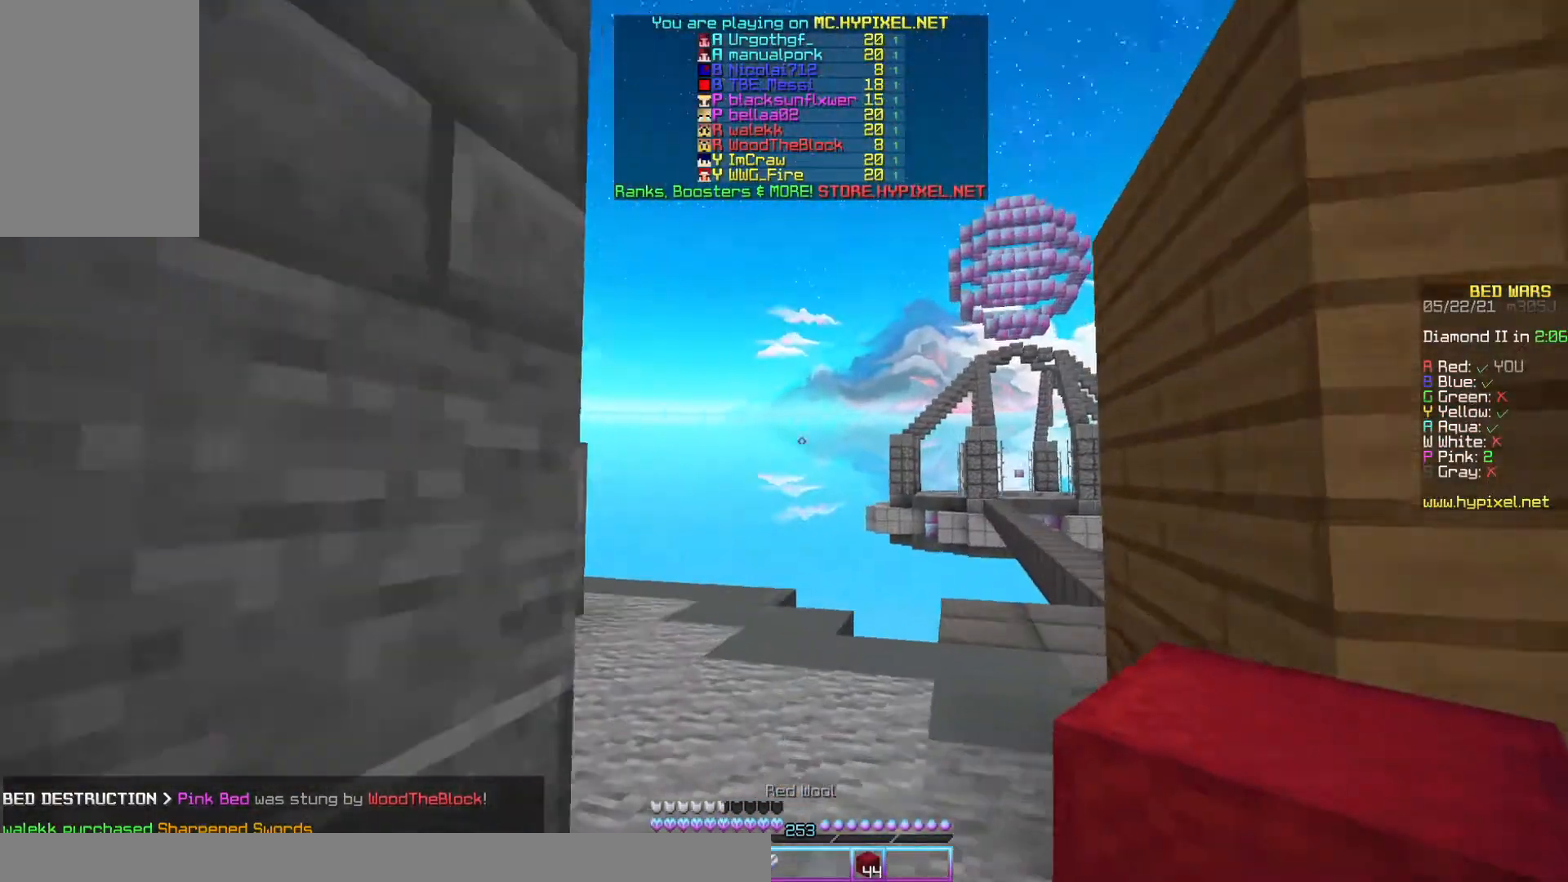
{"keys": ["w"], "mouse": [], "events": [[67, "d", "up"]]}
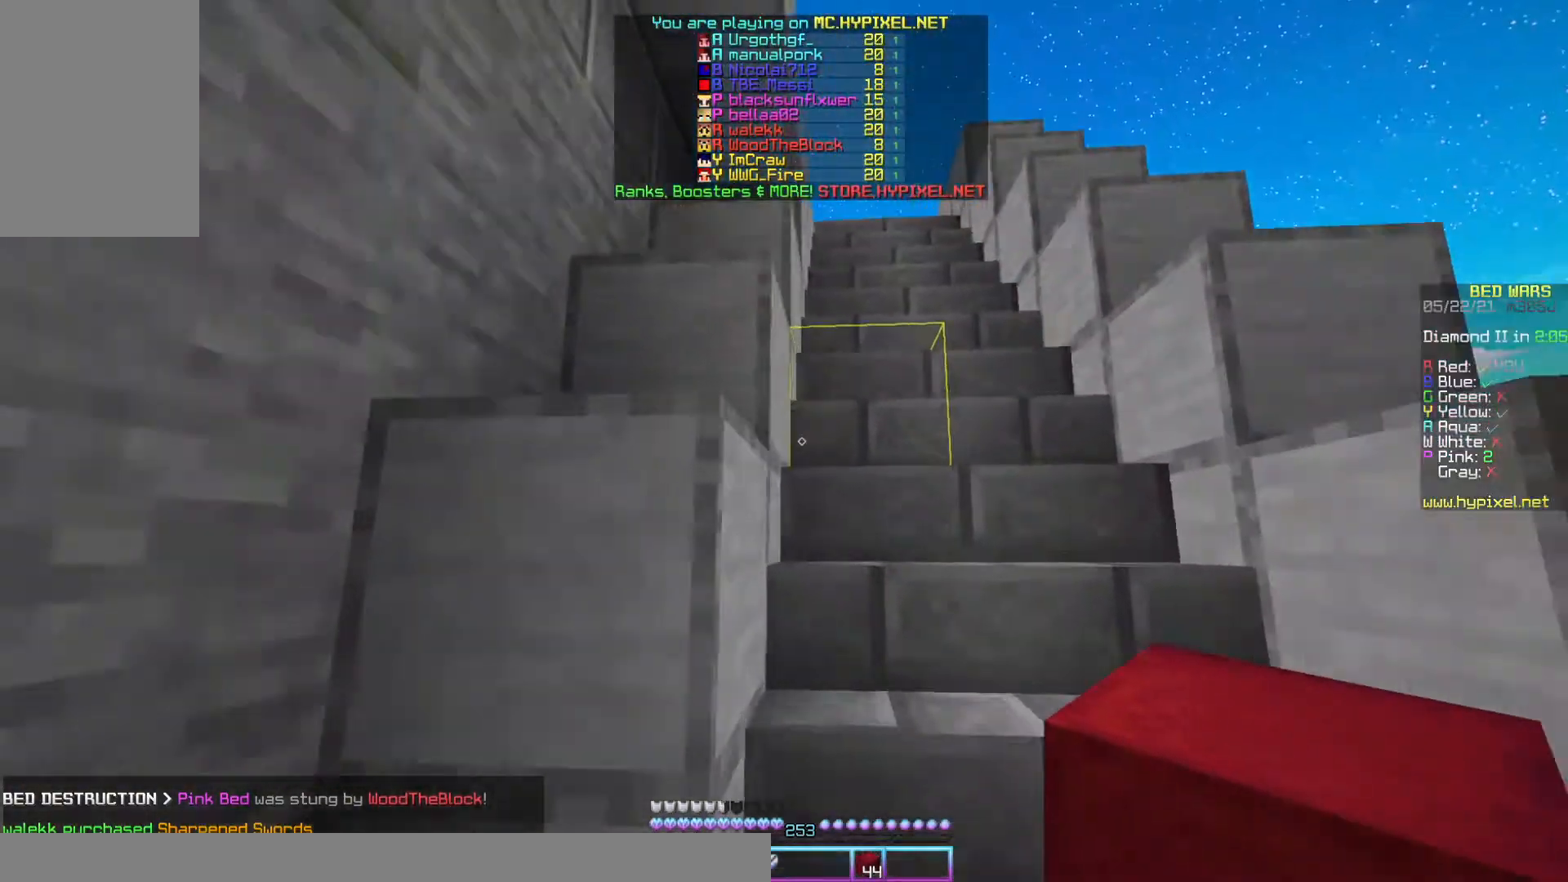
{"keys": ["w"], "mouse": [], "events": []}
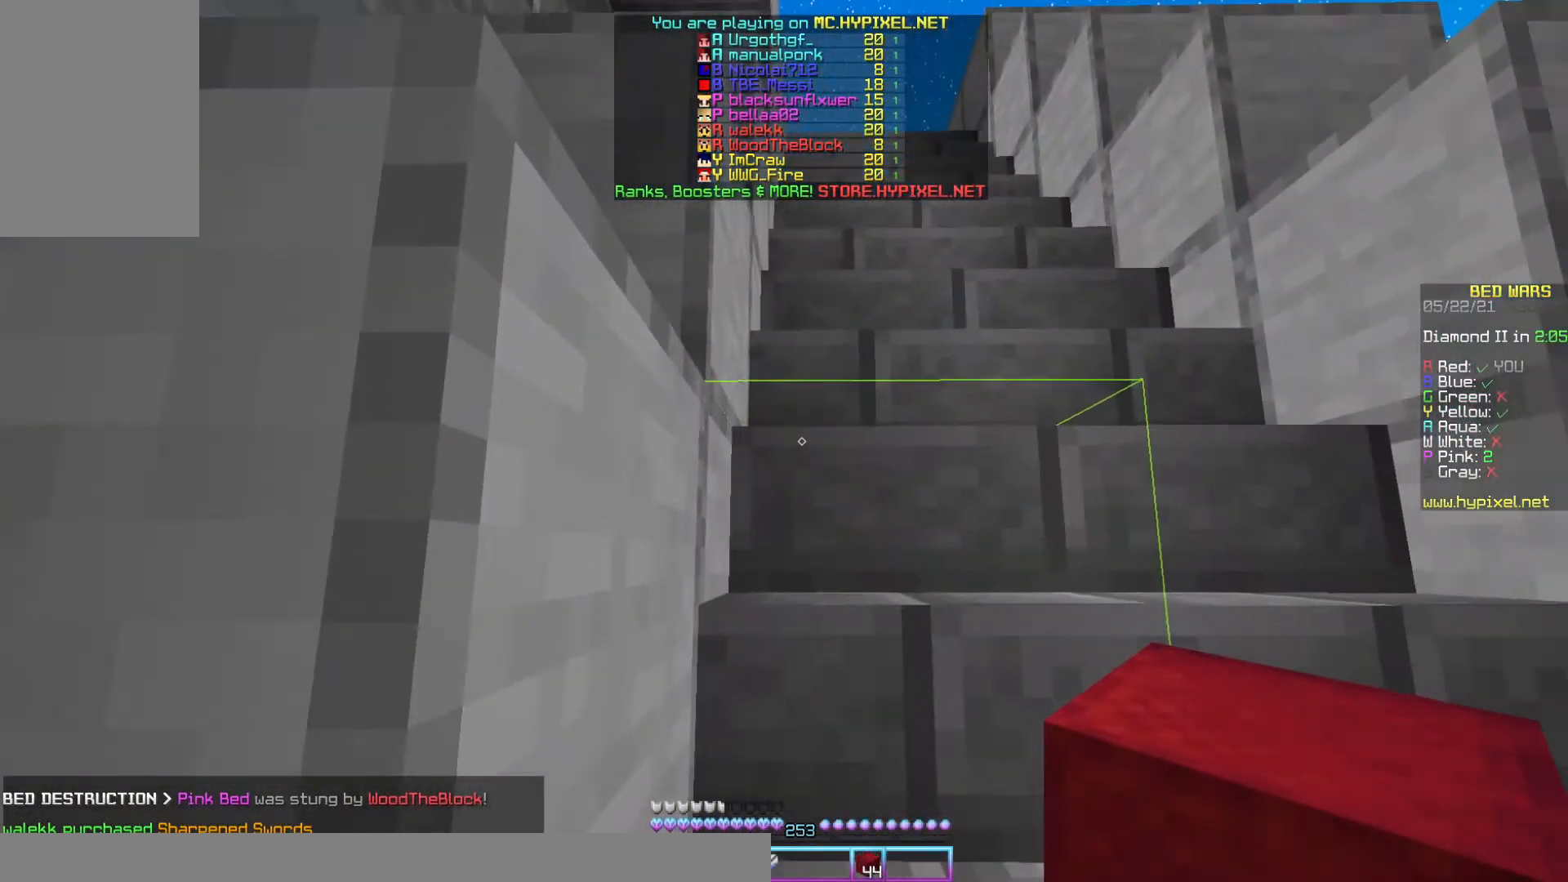
{"keys": ["w"], "mouse": [], "events": [[67, "d", "down"], [333, "d", "up"]]}
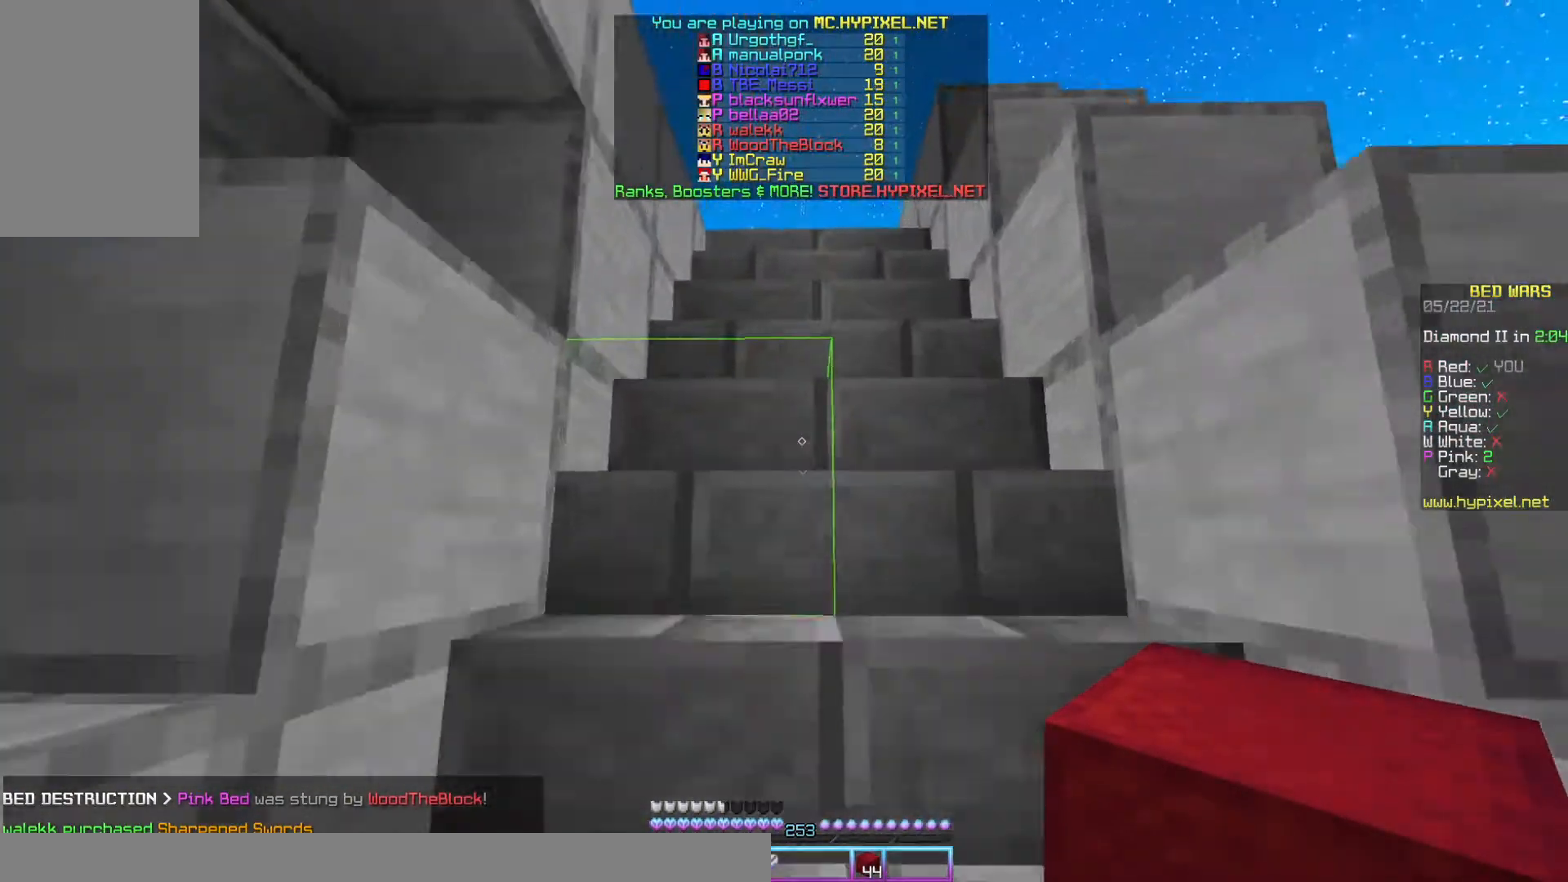
{"keys": ["a", "space", "w"], "mouse": [], "events": [[267, "space", "down"], [400, "a", "down"]]}
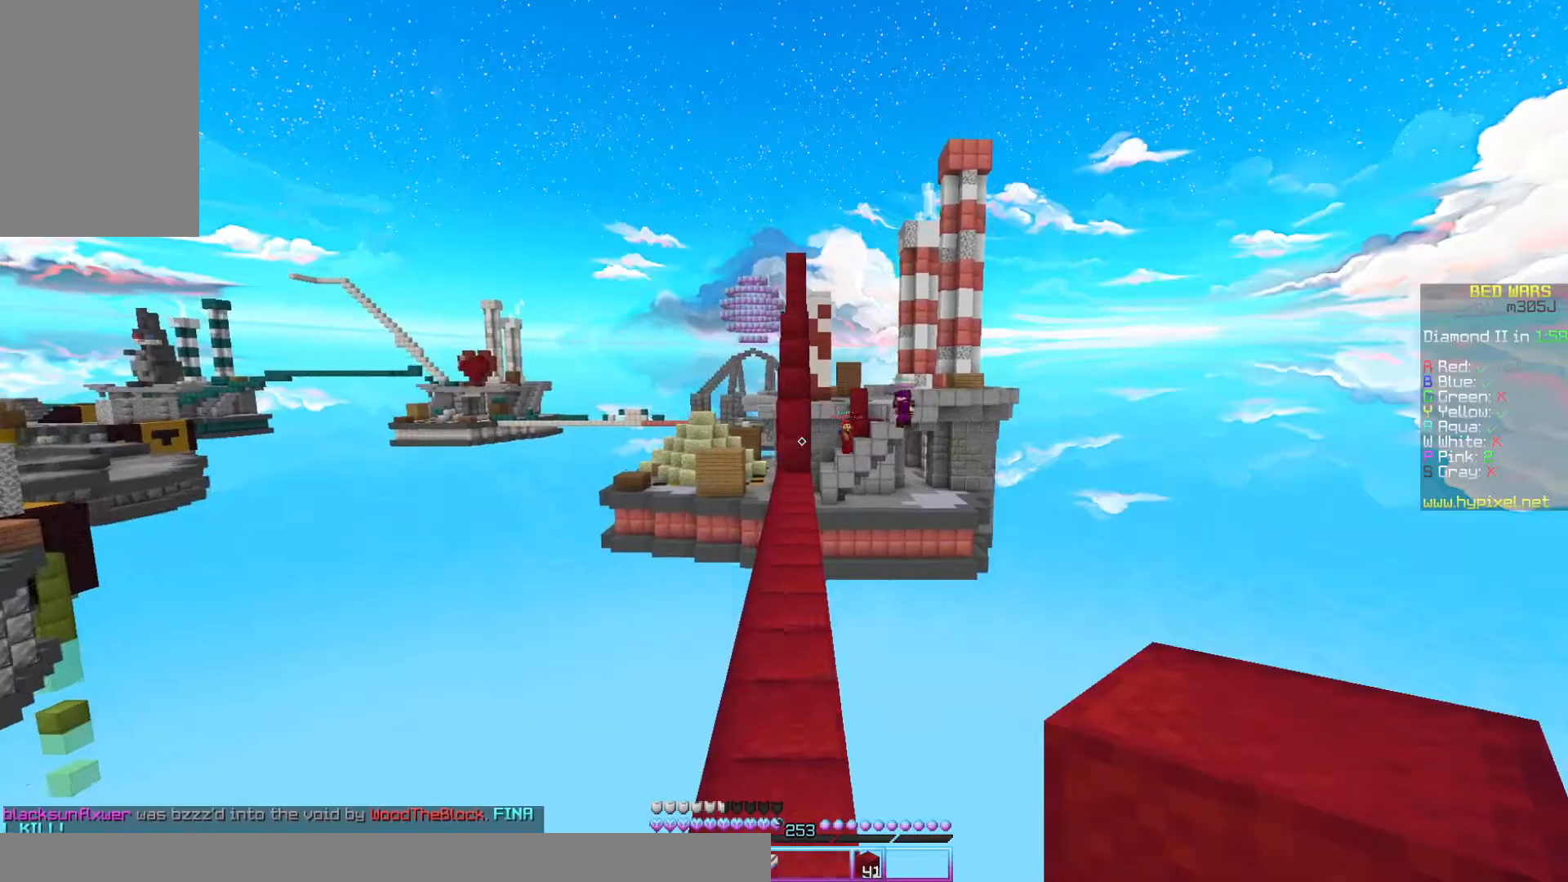
{"keys": ["space", "w"], "mouse": [], "events": [[133, "a", "up"]]}
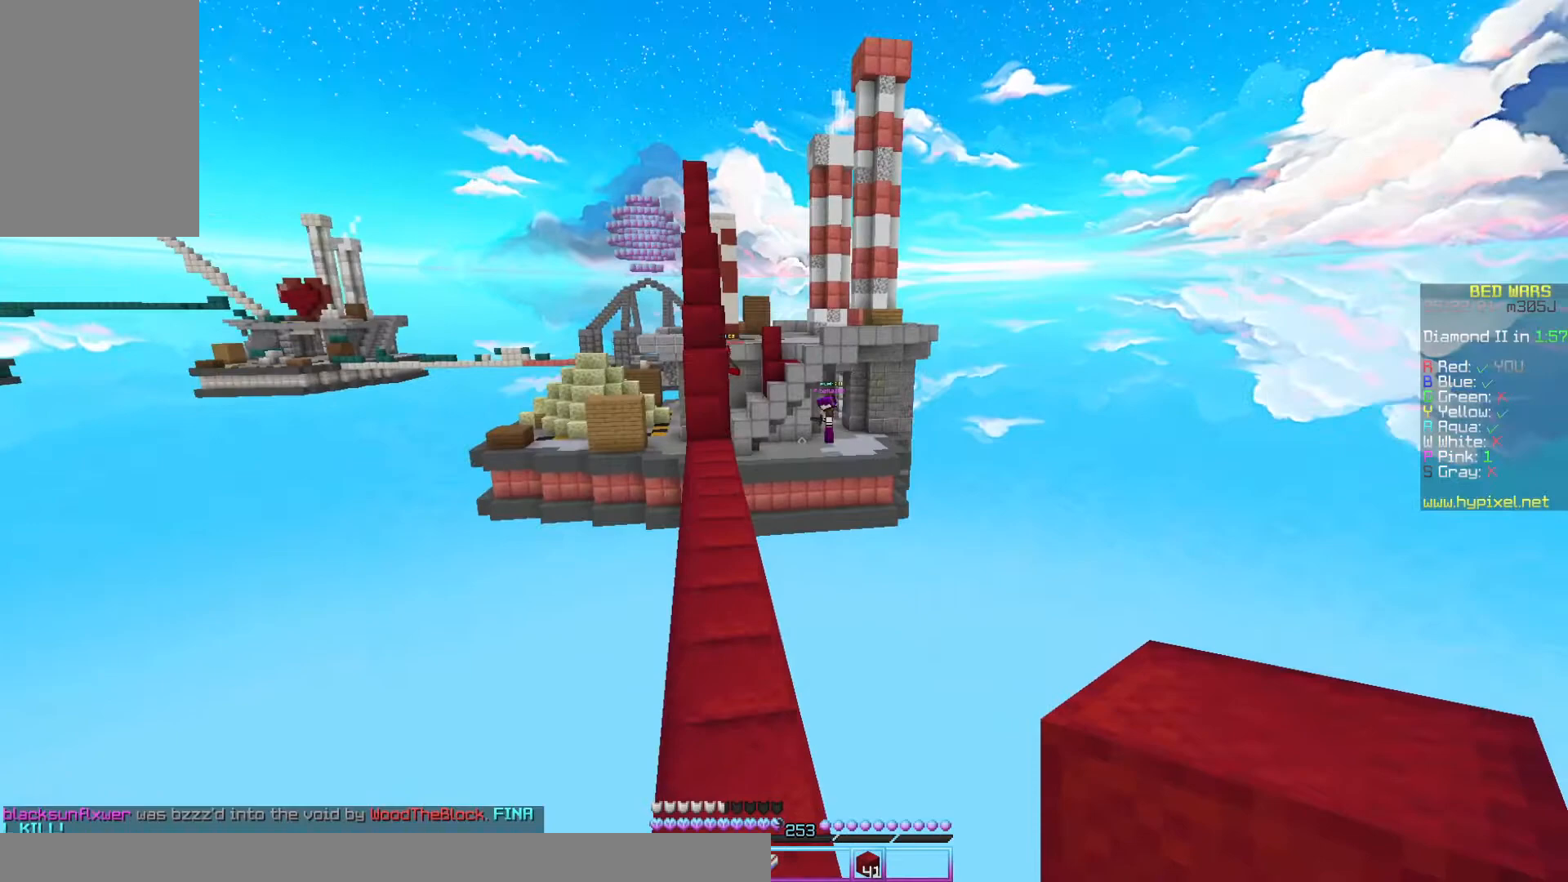
{"keys": ["space", "w"], "mouse": [], "events": [[100, "a", "down"], [267, "a", "up"]]}
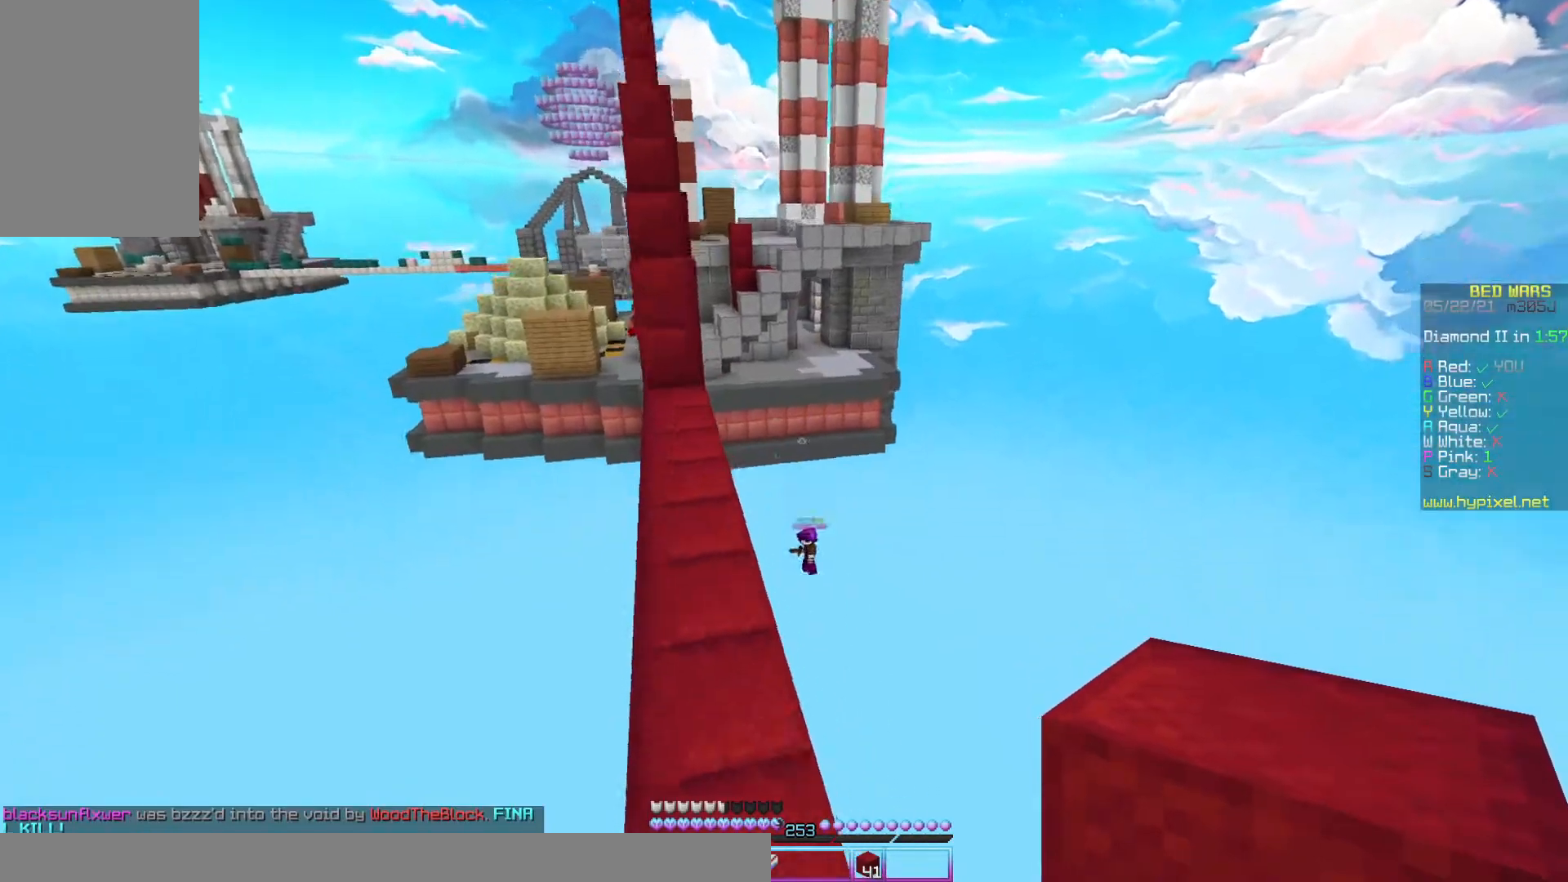
{"keys": ["space", "w"], "mouse": [], "events": [[33, "a", "down"], [500, "a", "up"]]}
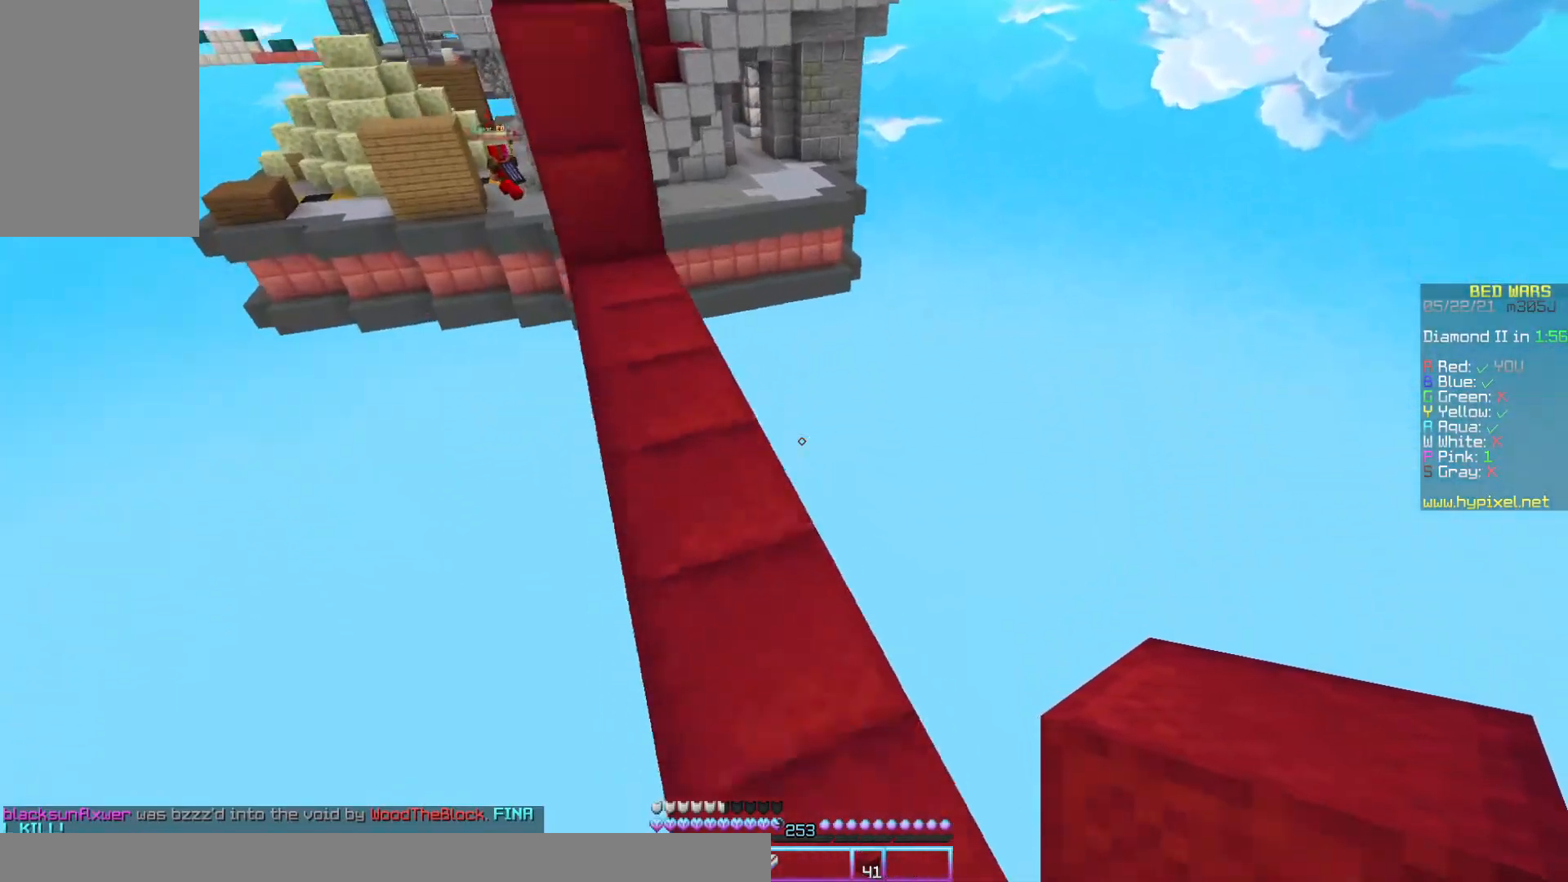
{"keys": ["space", "w"], "mouse": ["right"], "events": [[233, "space", "up"], [467, "mouse_right", "down"], [467, "space", "down"]]}
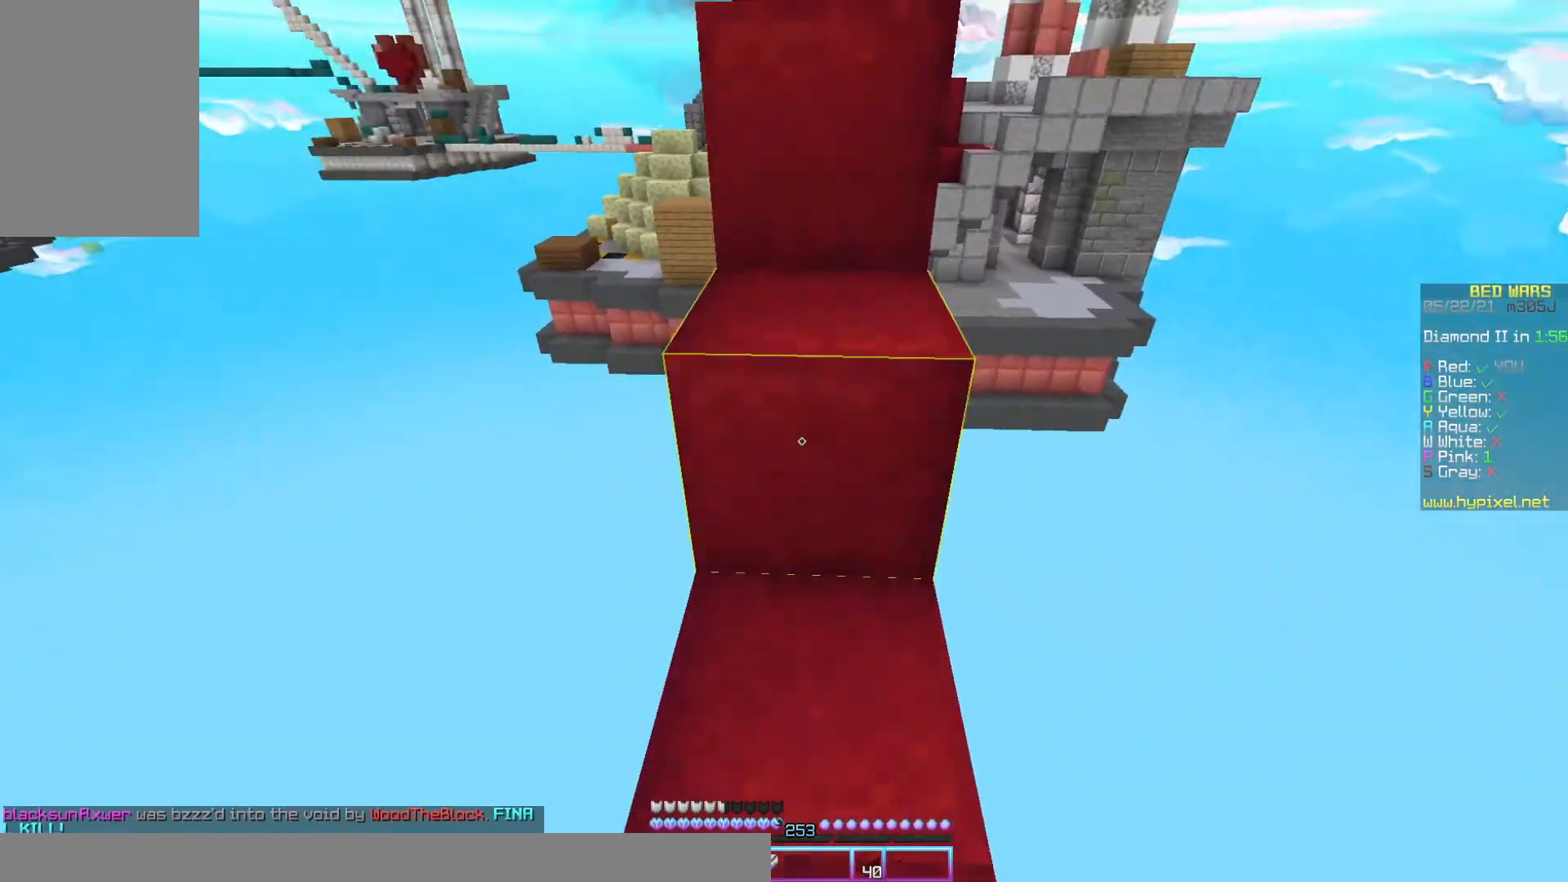
{"keys": ["space", "w"], "mouse": [], "events": [[100, "mouse_right", "up"], [167, "space", "up"], [333, "space", "down"]]}
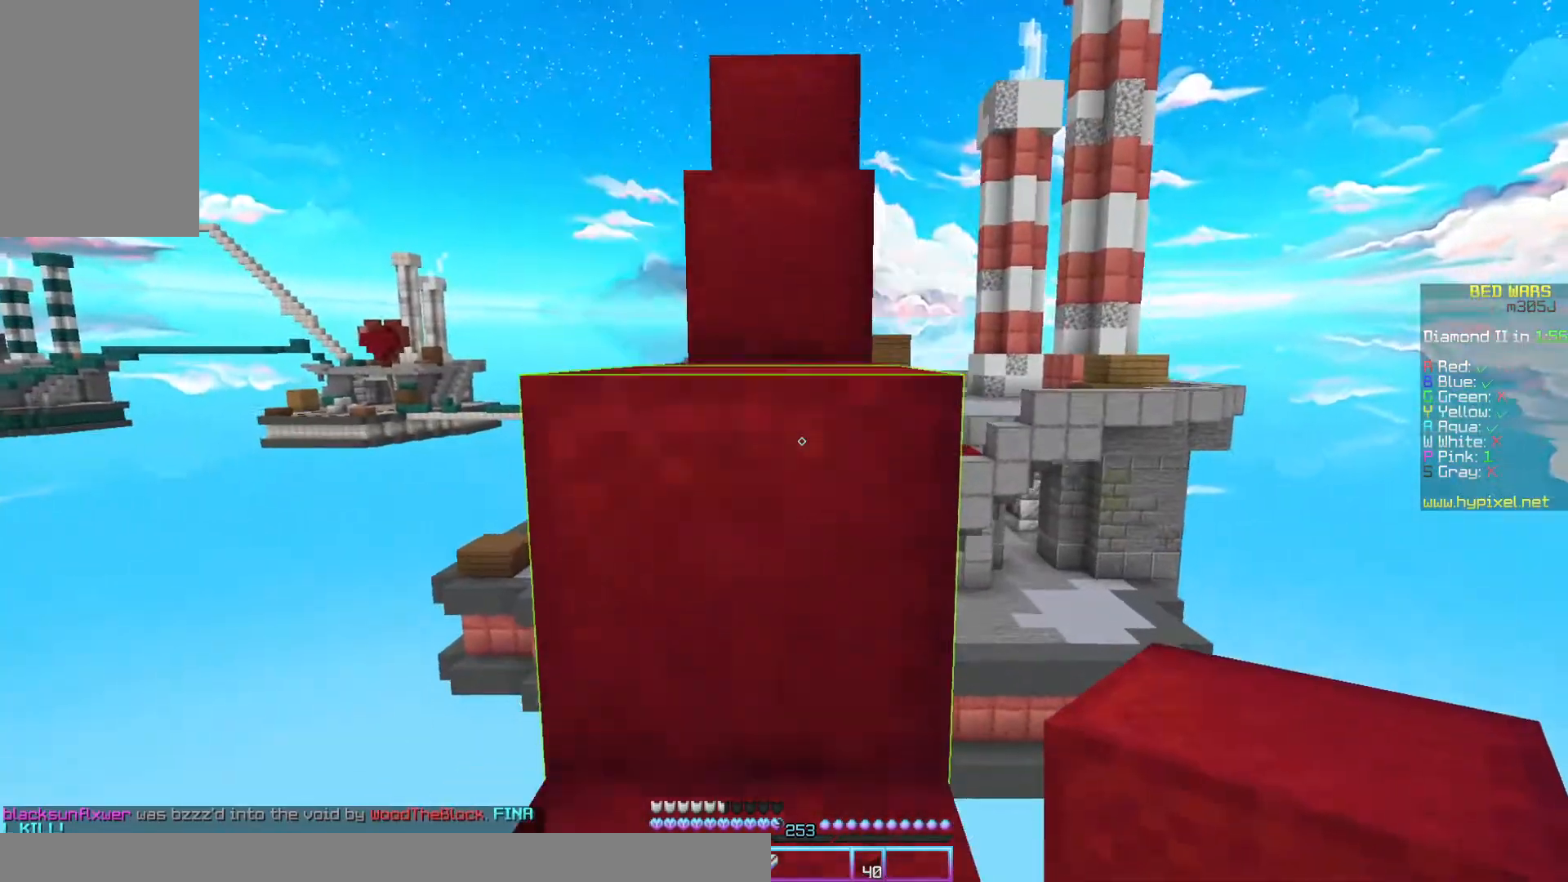
{"keys": ["w"], "mouse": ["right"], "events": [[67, "space", "up"], [300, "space", "down"], [400, "space", "up"], [433, "mouse_right", "down"]]}